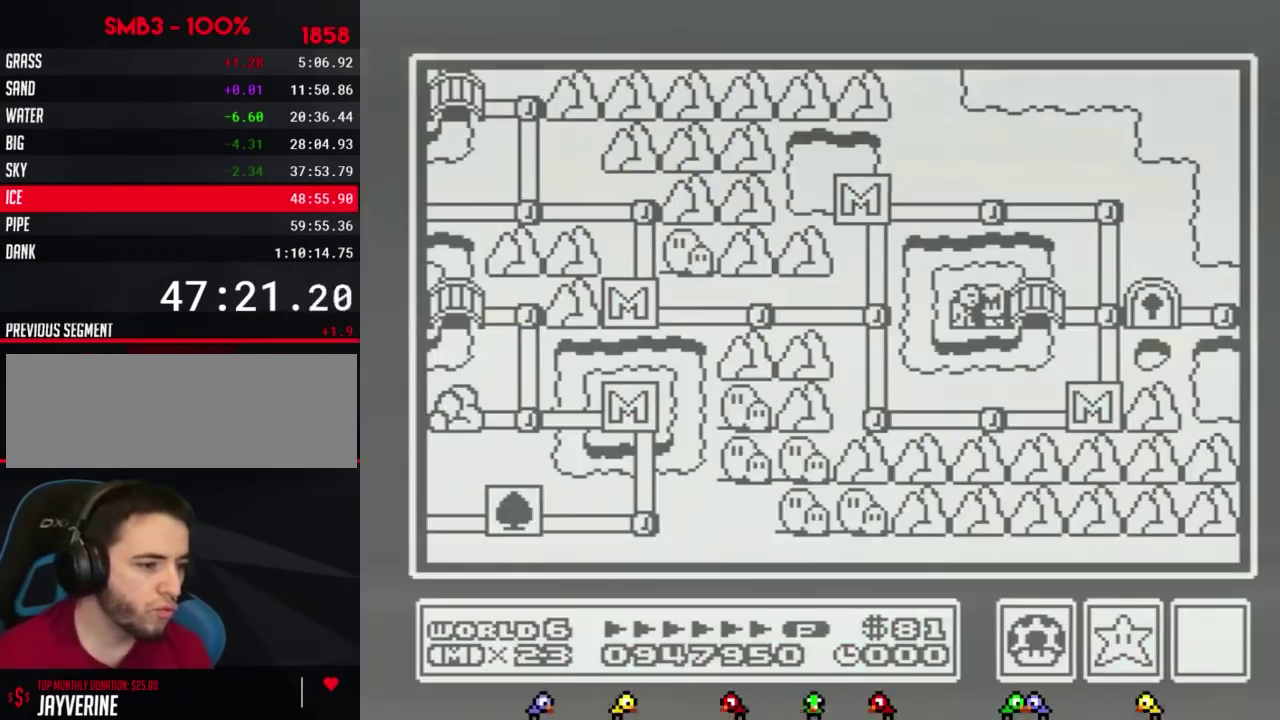
Gameplay with a controller (Nintendo layout); each line is a JSON object with the inputs held at the frame after it. "events" lists button and stick changes between this image and that frame as [ms after this image, input, new state], when the widget could be followed in between. Not read: L3 R3.
{"buttons": ["DPAD_RIGHT"], "events": [[183, "DPAD_RIGHT", "down"]]}
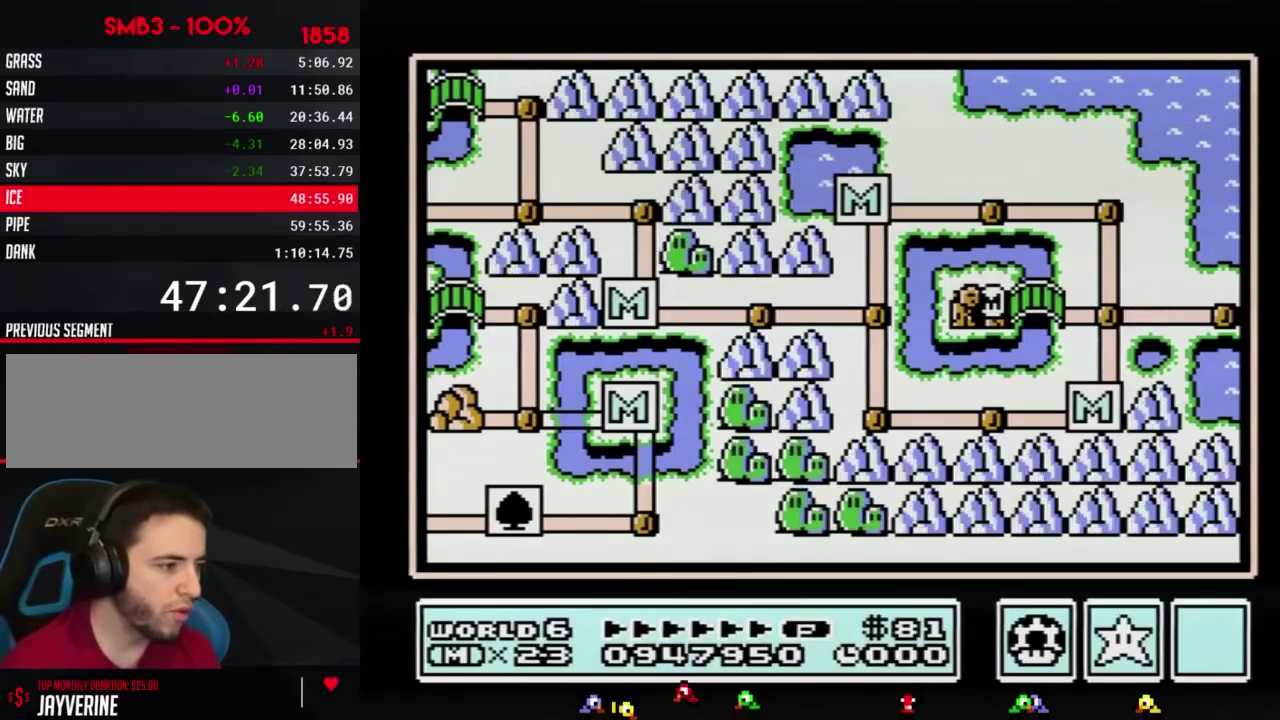
{"buttons": ["DPAD_RIGHT"], "events": []}
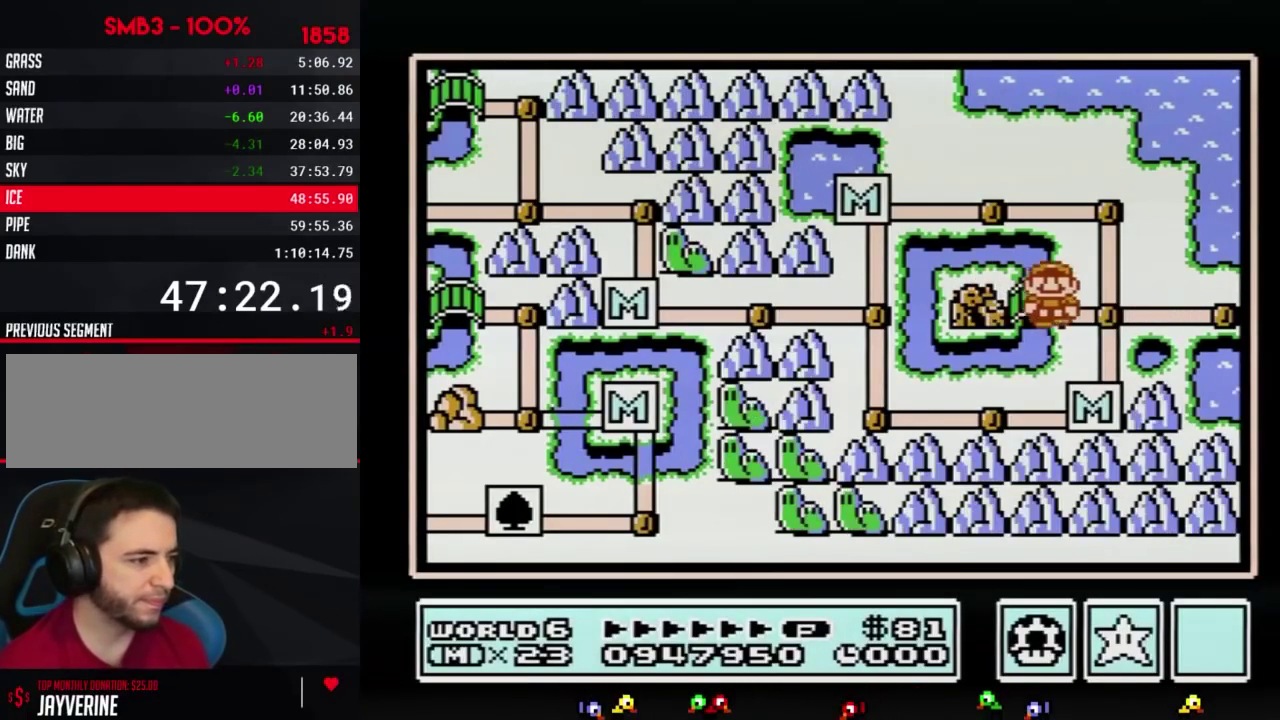
{"buttons": ["DPAD_RIGHT"], "events": [[150, "DPAD_RIGHT", "up"], [217, "DPAD_RIGHT", "down"]]}
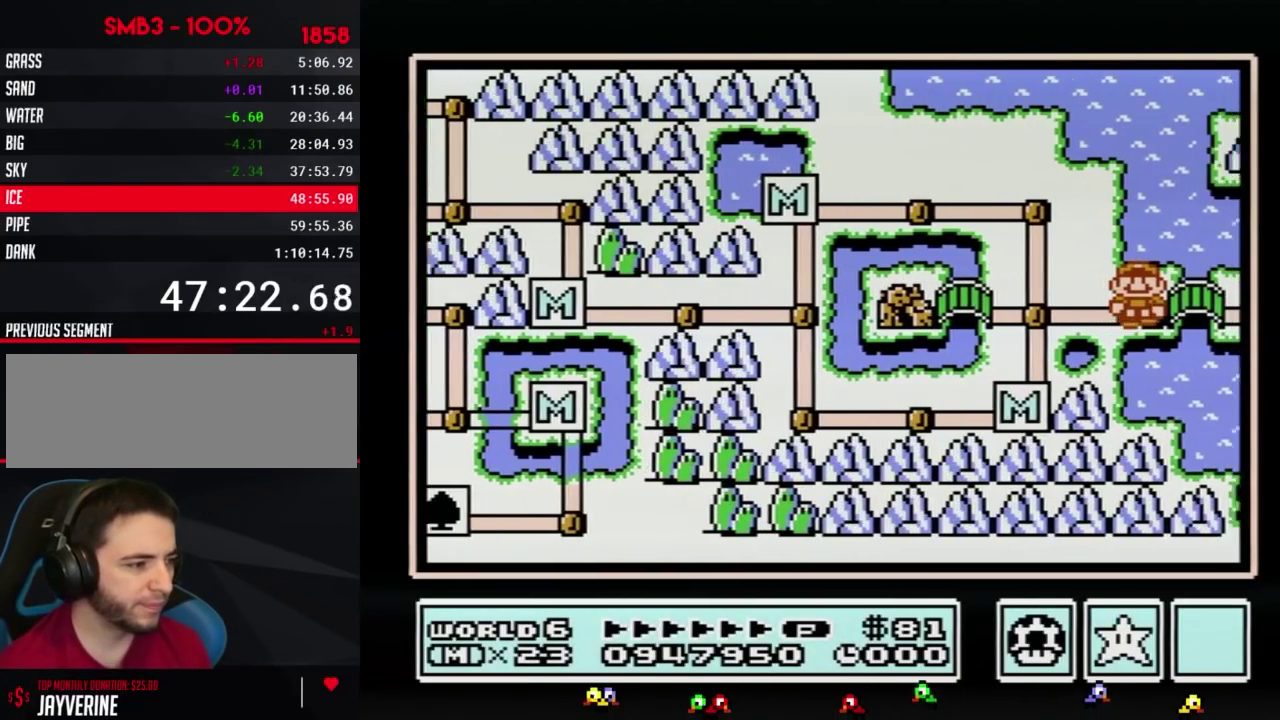
{"buttons": ["DPAD_RIGHT"], "events": []}
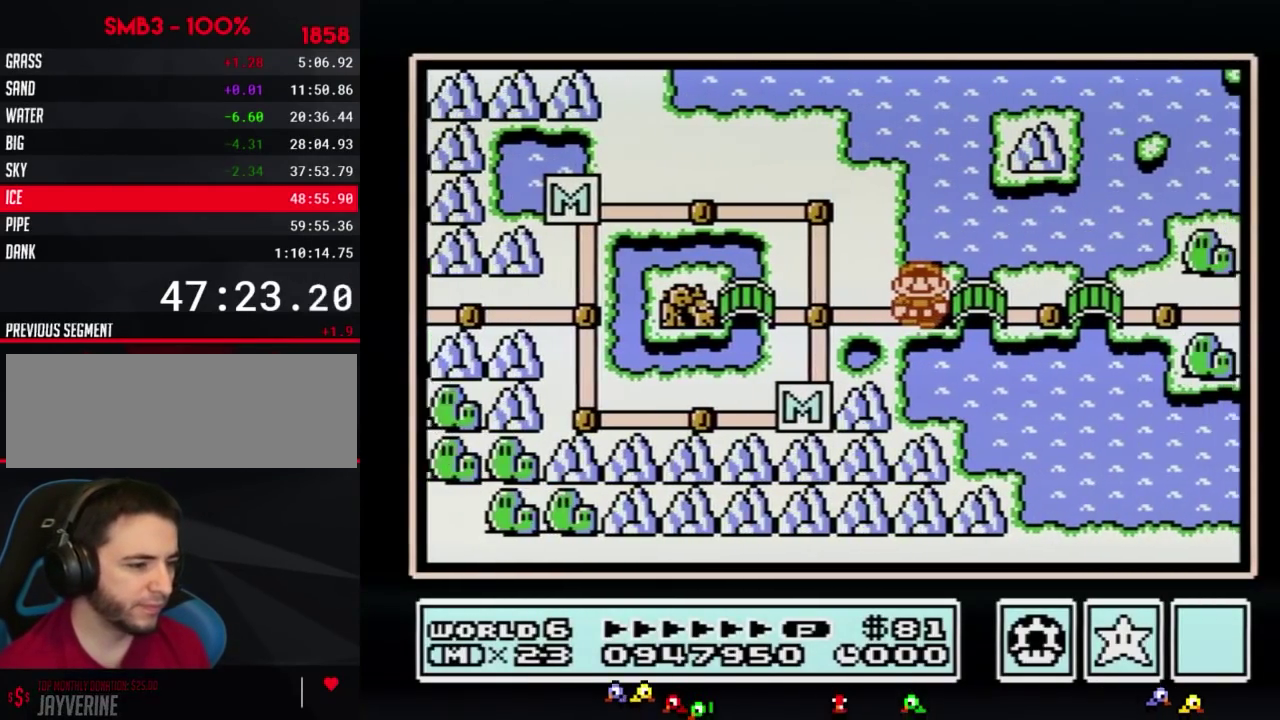
{"buttons": ["DPAD_RIGHT"], "events": []}
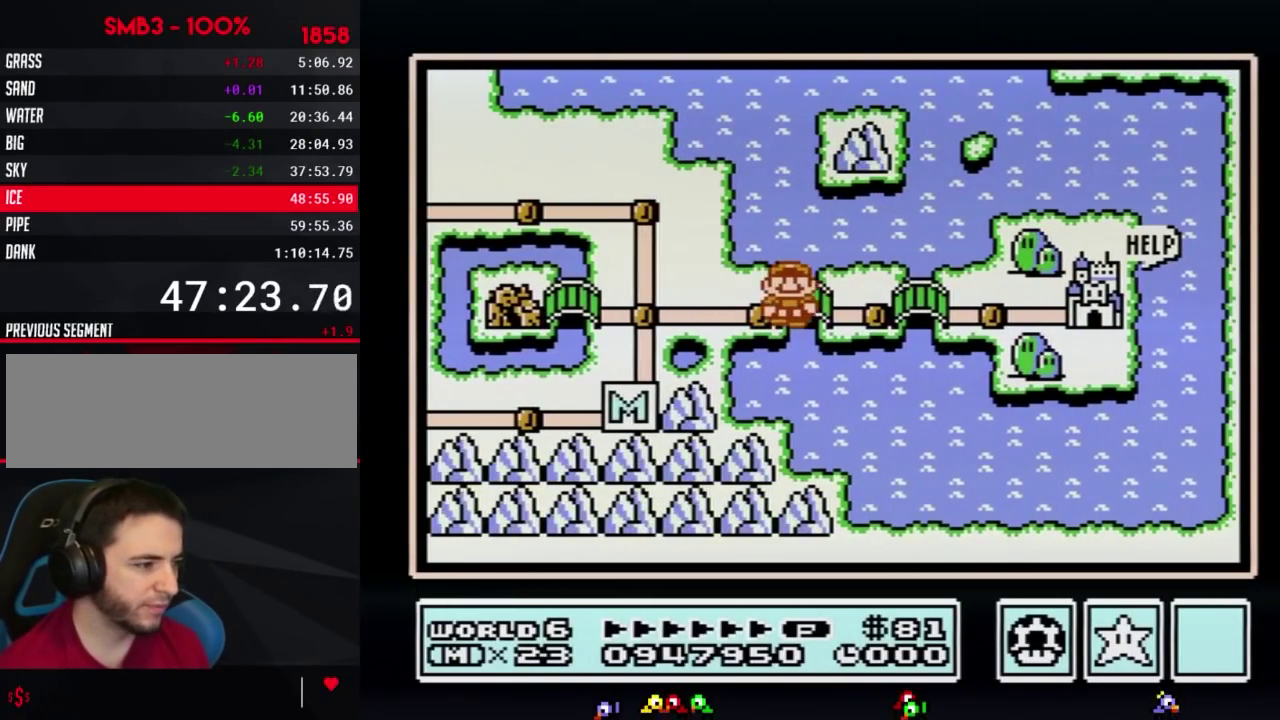
{"buttons": ["DPAD_RIGHT"], "events": []}
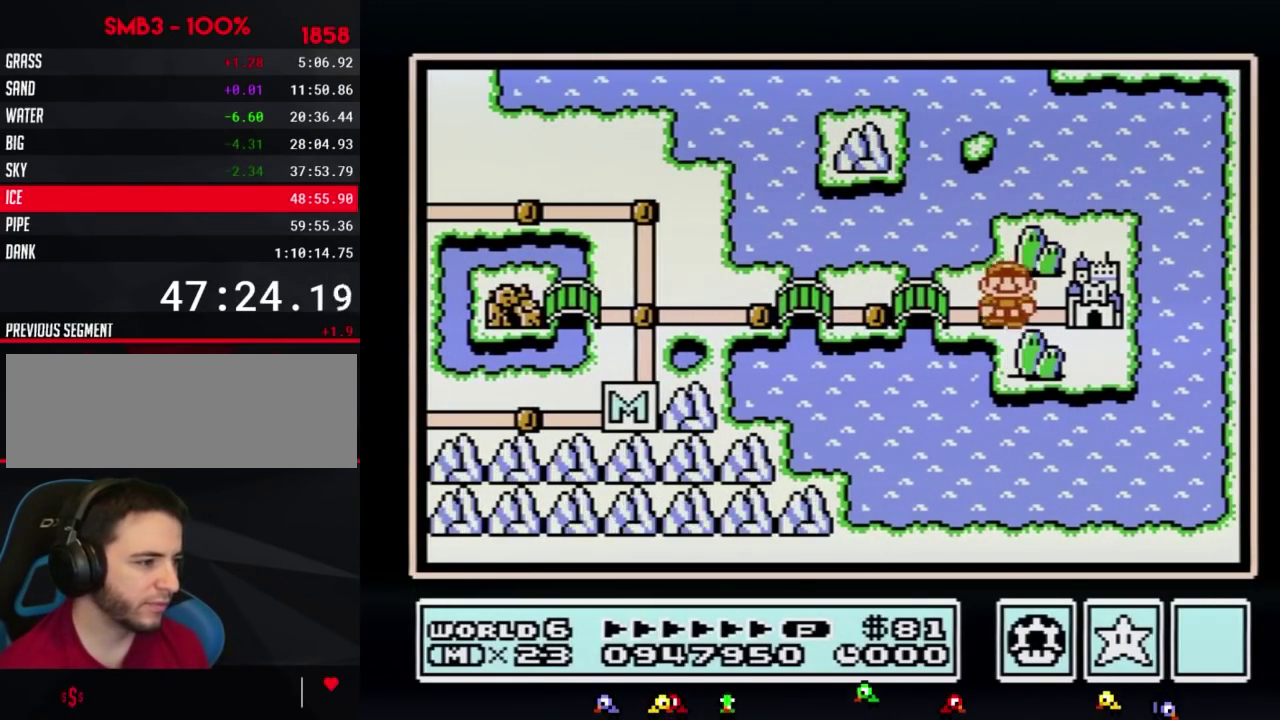
{"buttons": [], "events": [[217, "DPAD_RIGHT", "up"]]}